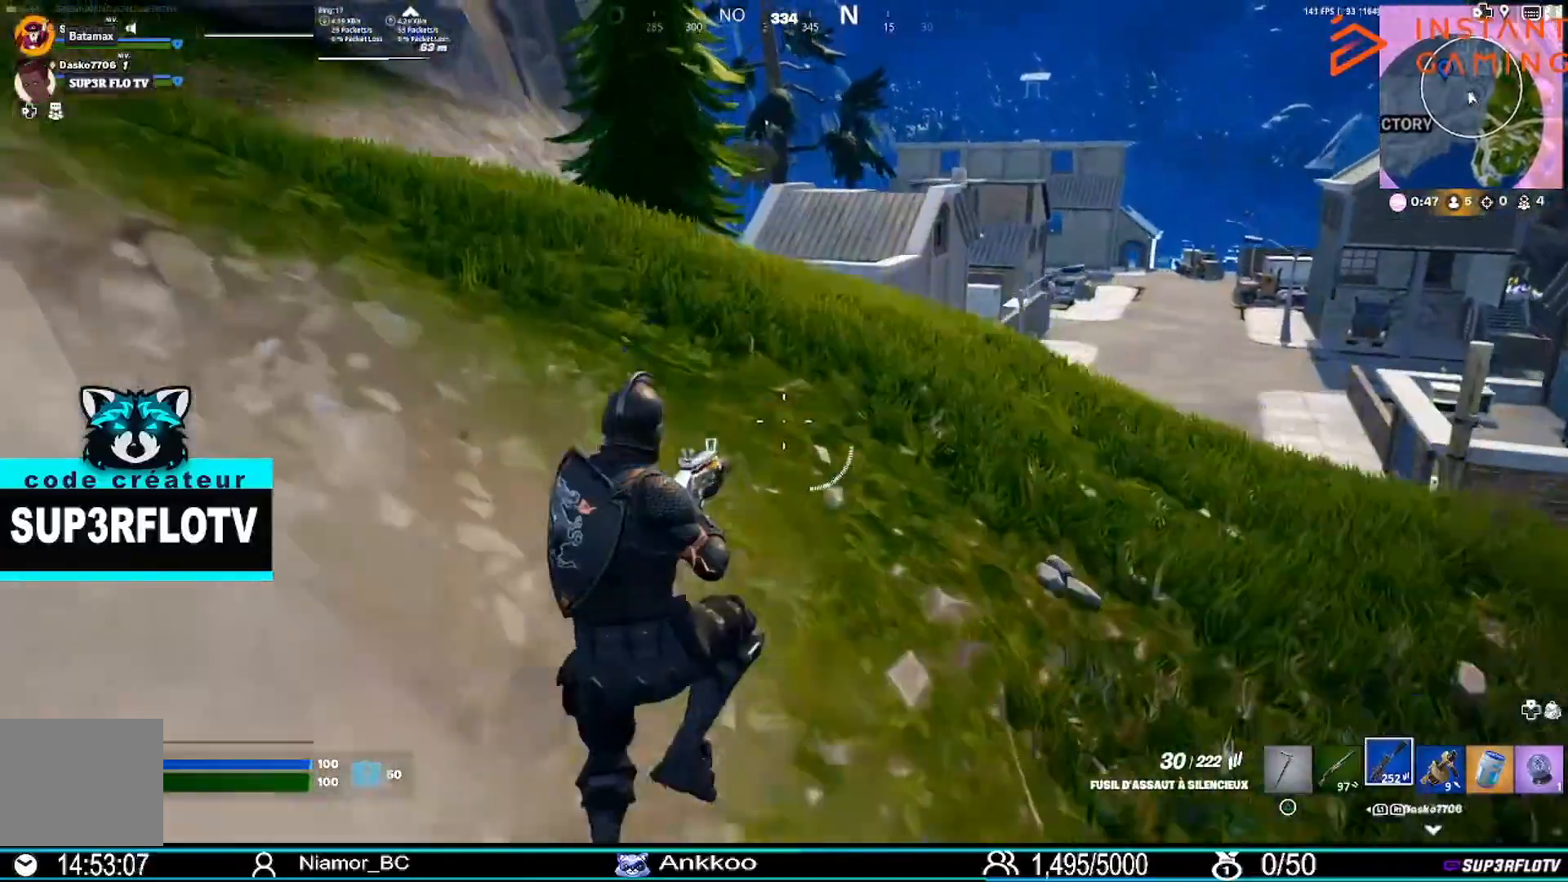
Gameplay with a controller (PlayStation layout); each line is a JSON object with the inputs held at the frame after it. "events" lists button and stick changes between this image and that frame as [ms after this image, input, new state], when the widget could be followed in between.
{"buttons": [], "left_stick": "down-left", "right_stick": "center", "events": [[233, "left_stick", "left"], [334, "right_stick", "right"], [434, "left_stick", "down-left"], [467, "right_stick", "center"]]}
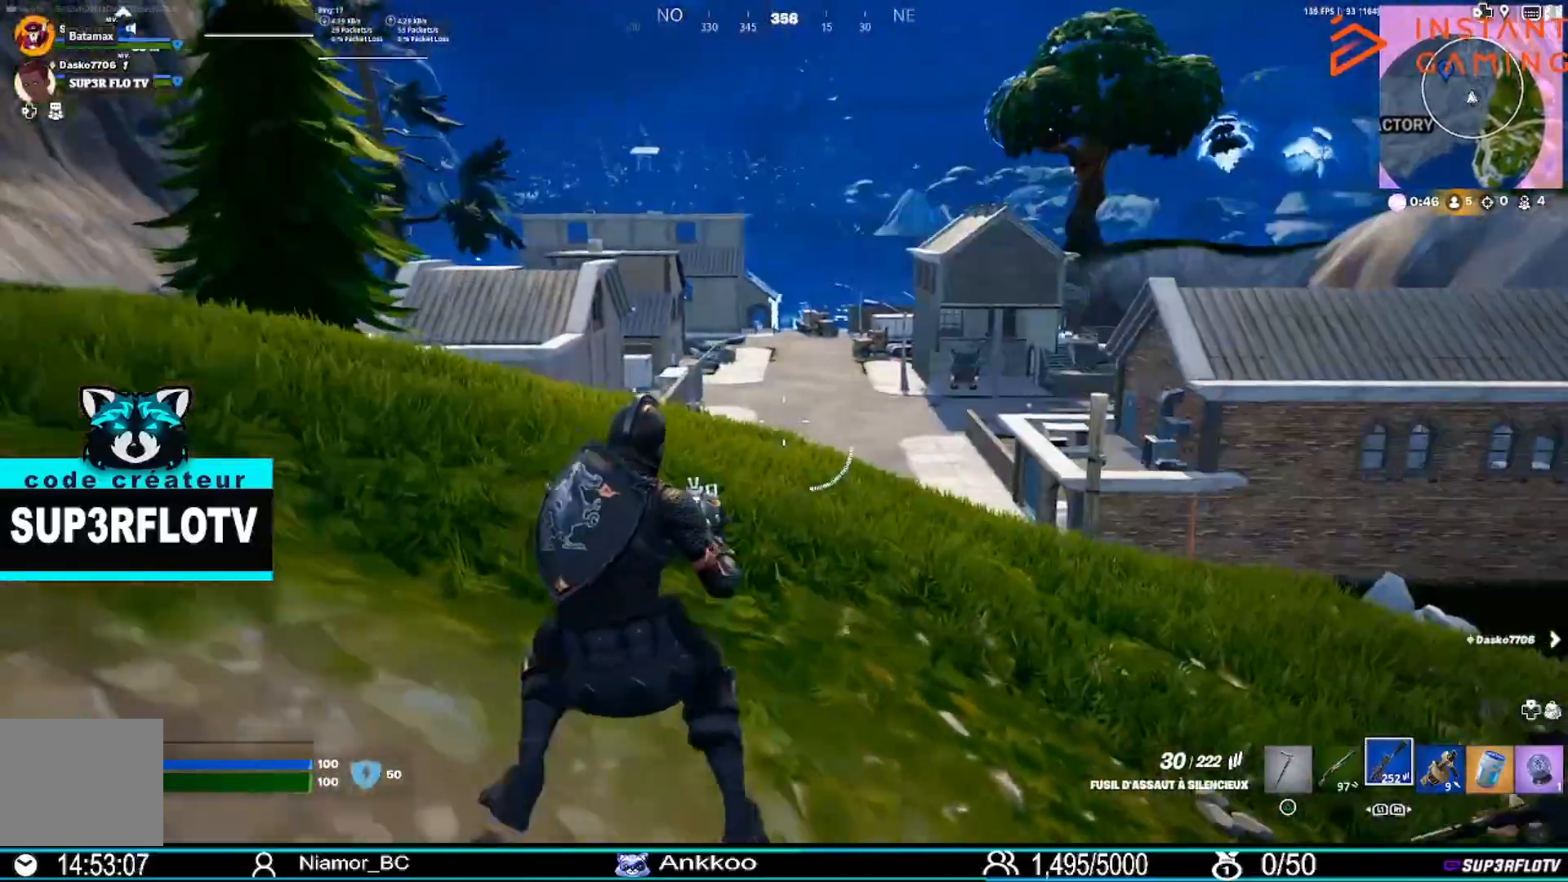
{"buttons": [], "left_stick": "down-left", "right_stick": "up-right", "events": [[201, "CROSS", "down"], [301, "CROSS", "up"], [434, "right_stick", "up-right"]]}
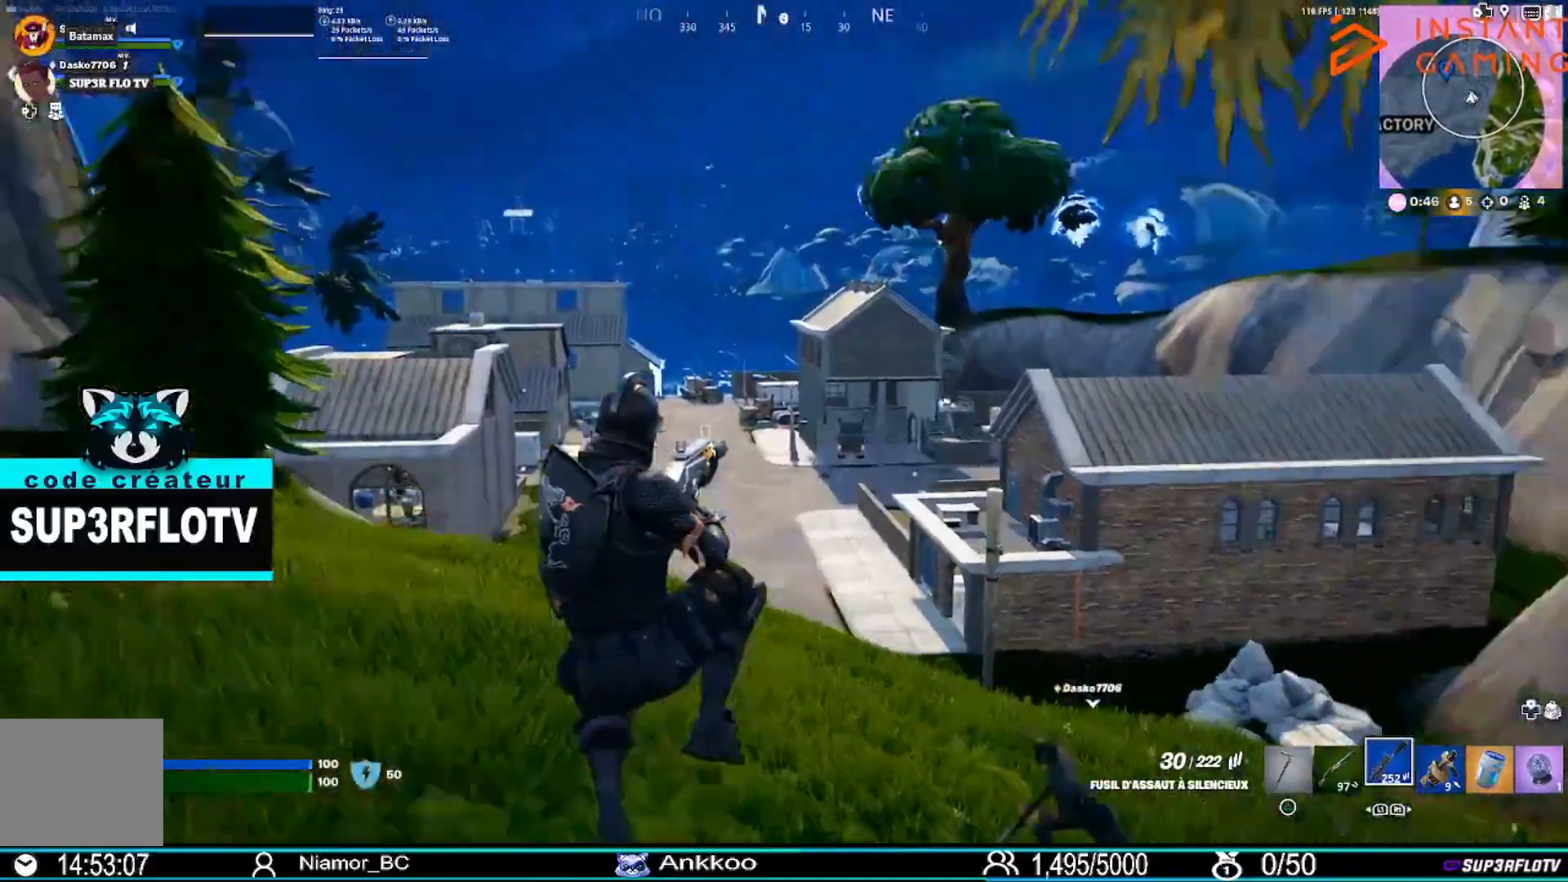
{"buttons": ["L2"], "left_stick": "down-left", "right_stick": "center", "events": [[33, "right_stick", "center"], [200, "R1", "down"], [300, "R1", "up"], [500, "L2", "down"]]}
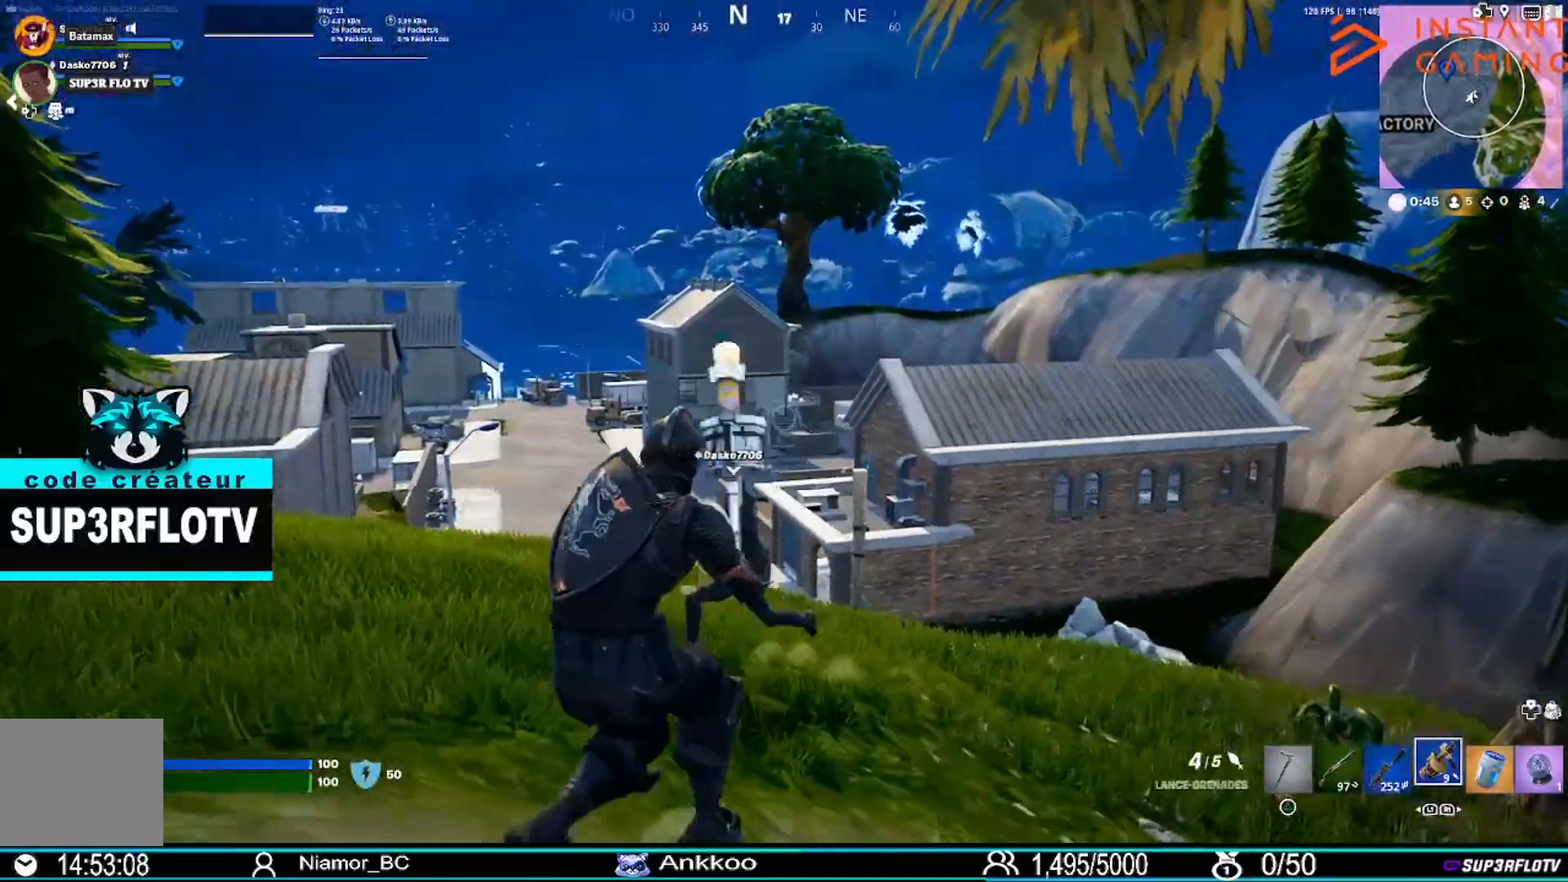
{"buttons": ["L2", "DPAD_LEFT"], "left_stick": "center", "right_stick": "center", "events": [[234, "L1", "down"], [334, "left_stick", "center"], [467, "DPAD_LEFT", "down"], [467, "L1", "up"]]}
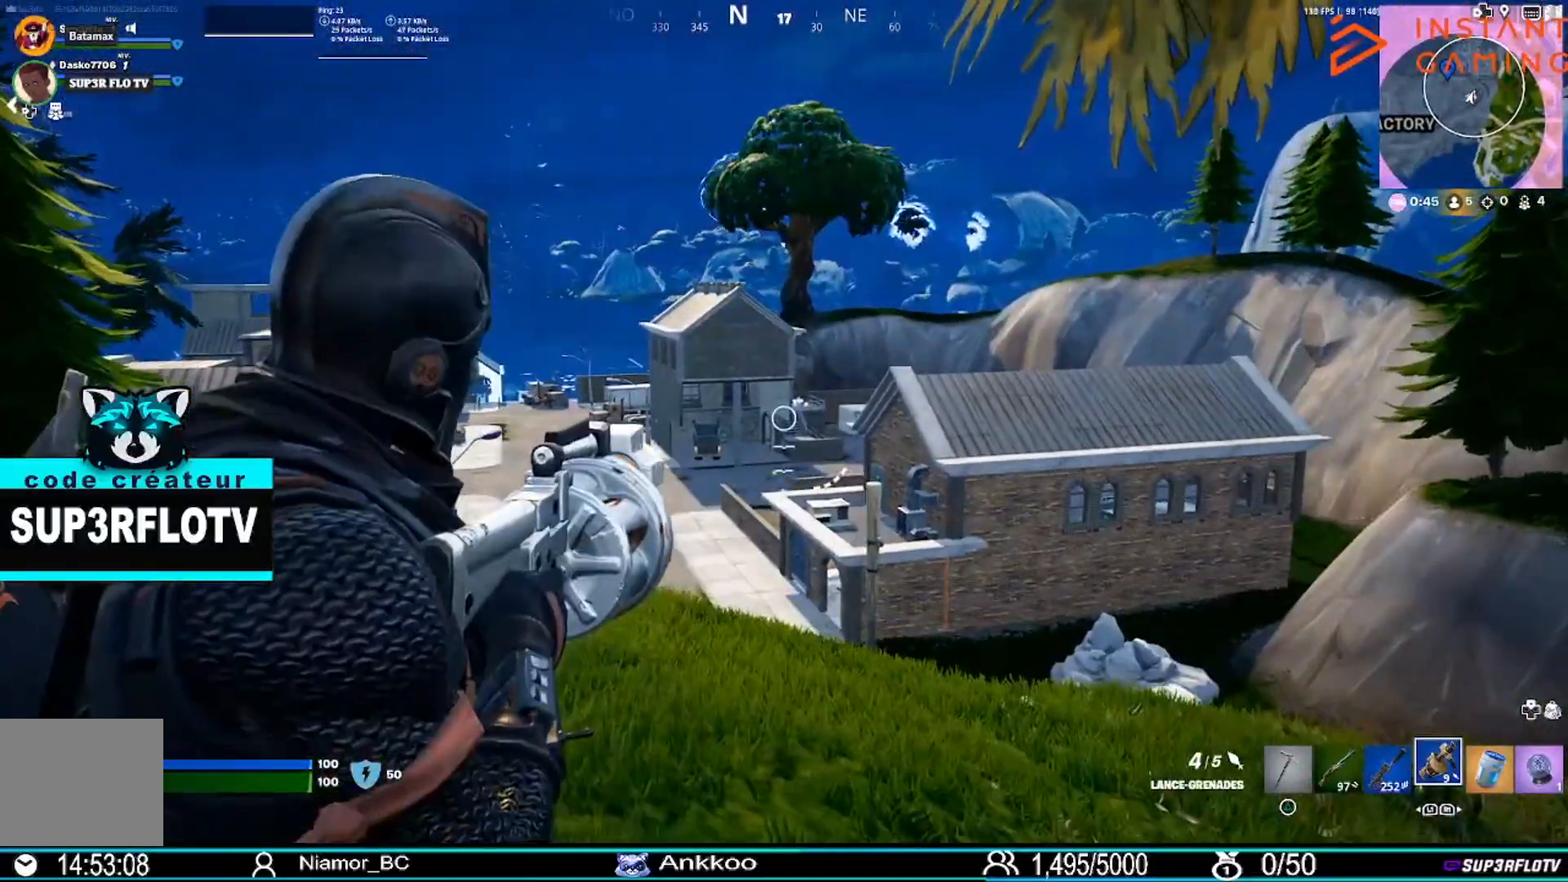
{"buttons": [], "left_stick": "left", "right_stick": "down-left", "events": [[67, "DPAD_LEFT", "up"], [100, "L2", "up"], [167, "right_stick", "down-left"], [267, "left_stick", "left"]]}
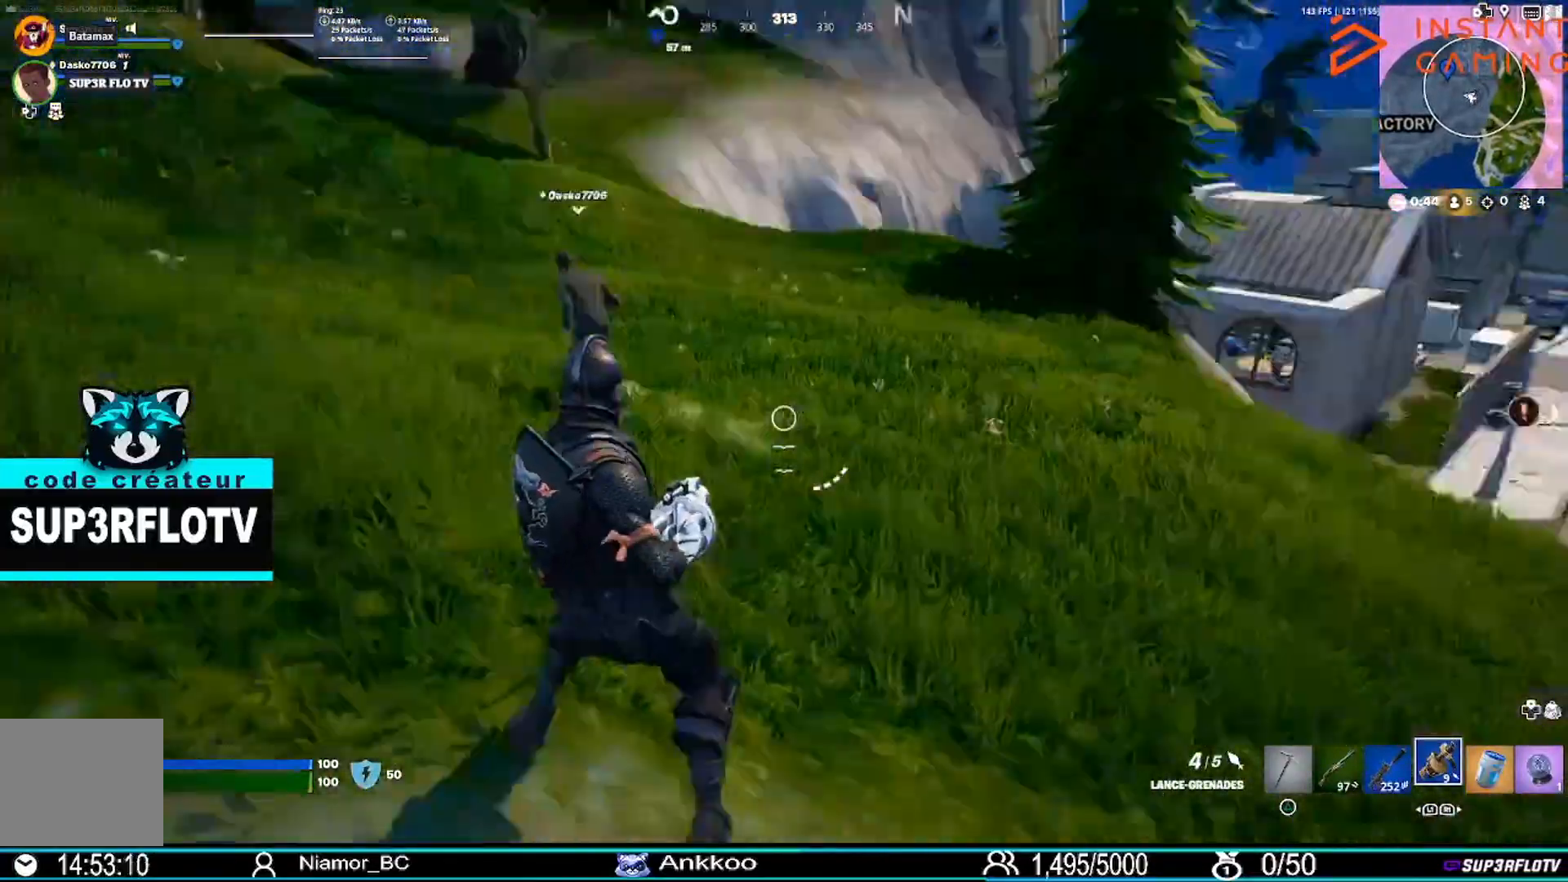
{"buttons": [], "left_stick": "up-left", "right_stick": "center", "events": [[34, "left_stick", "up-left"], [67, "right_stick", "center"], [100, "L3", "down"], [301, "L3", "up"], [401, "right_stick", "up"], [467, "right_stick", "center"]]}
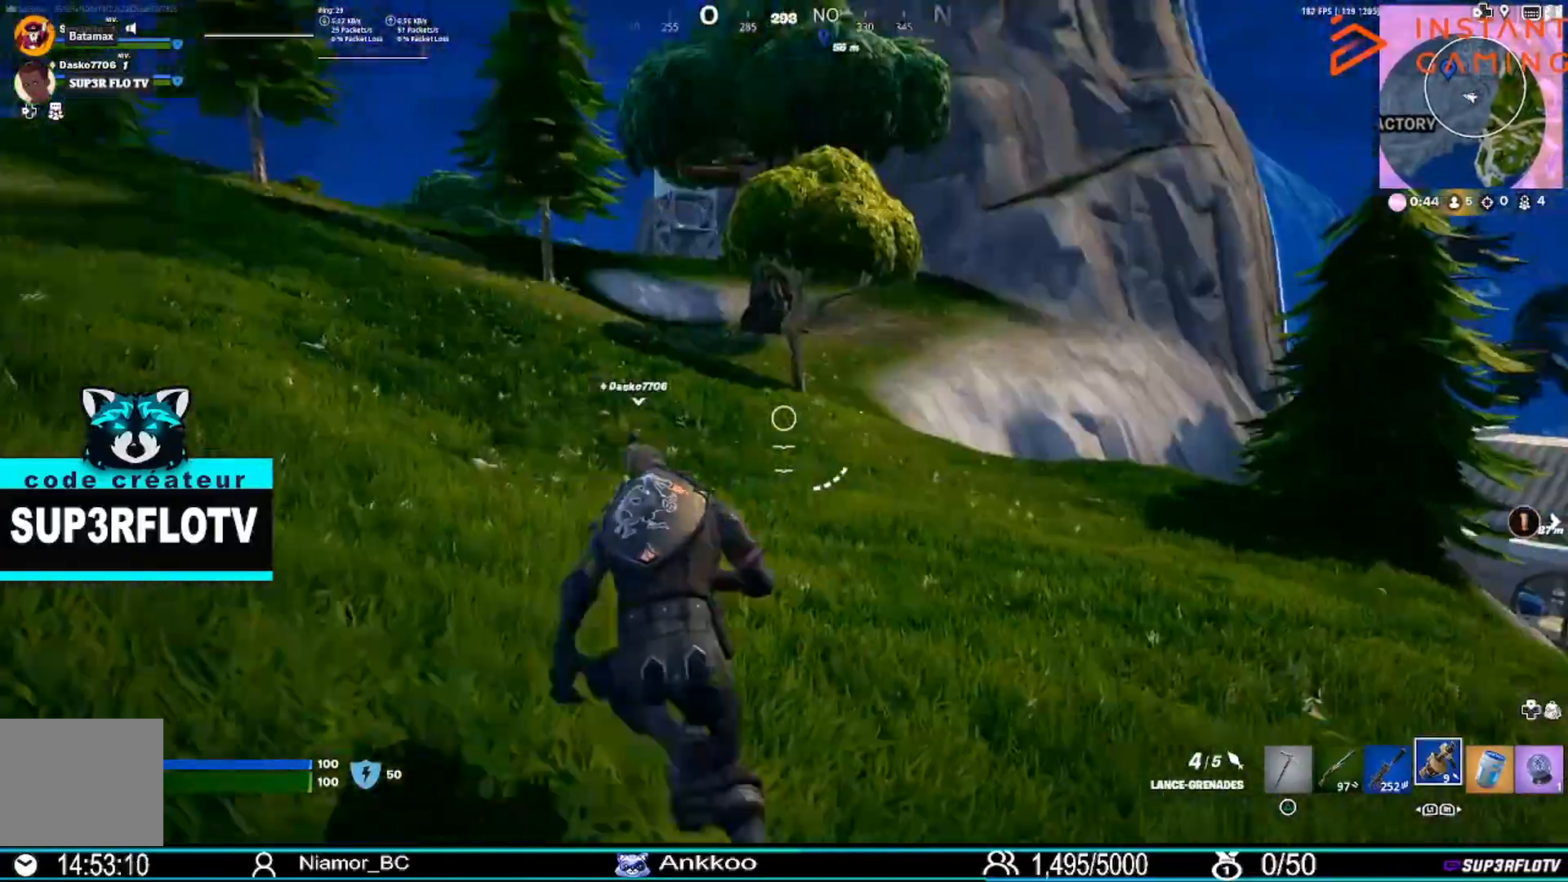
{"buttons": [], "left_stick": "up-left", "right_stick": "center", "events": [[233, "right_stick", "left"], [334, "right_stick", "center"]]}
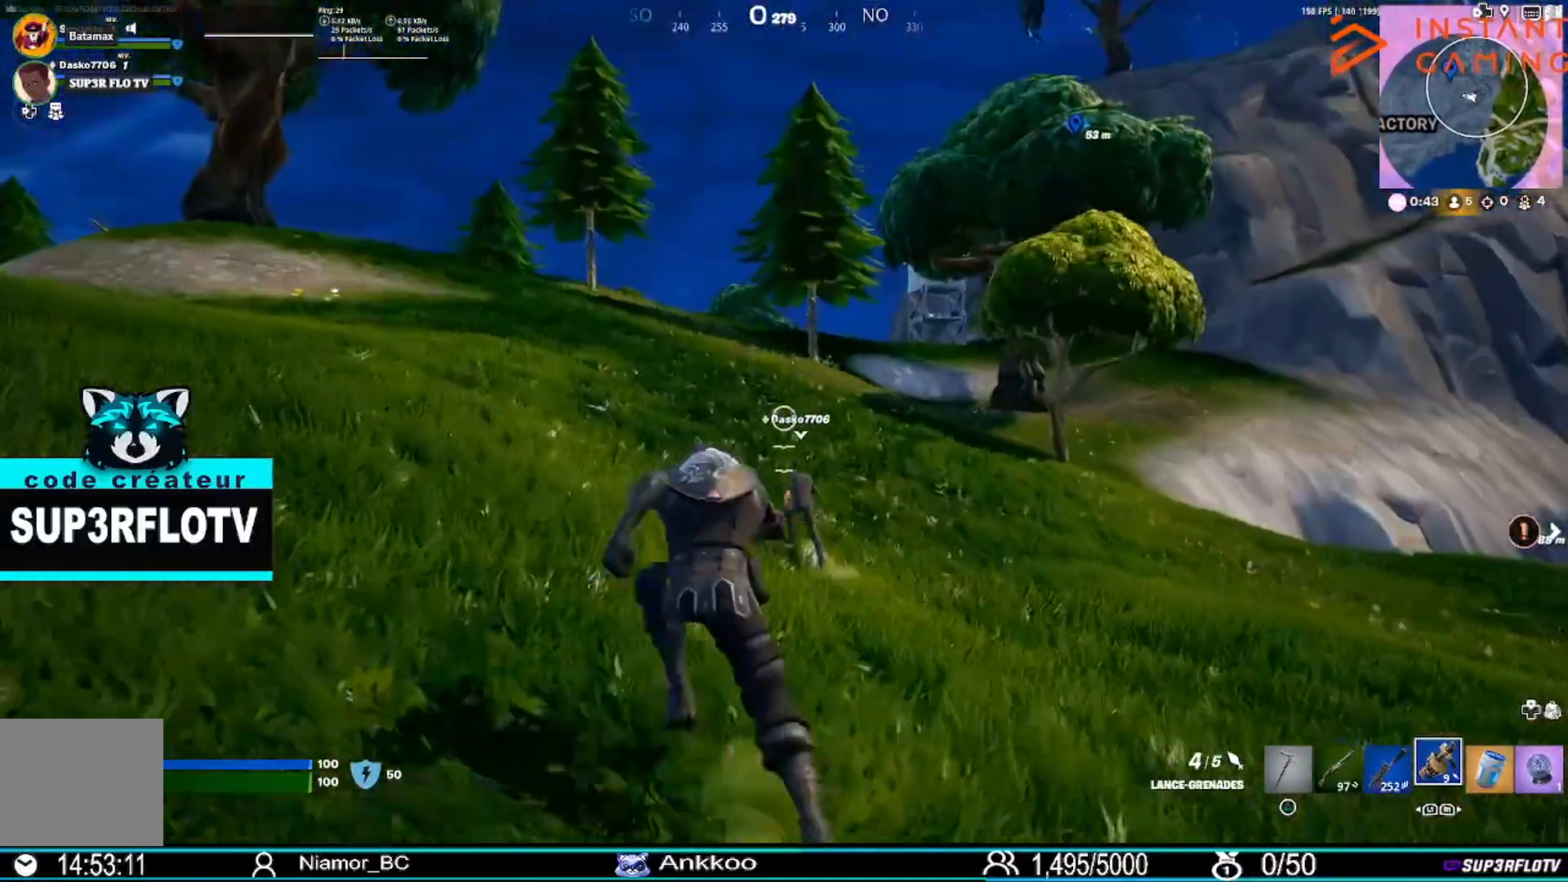
{"buttons": [], "left_stick": "up-left", "right_stick": "center", "events": []}
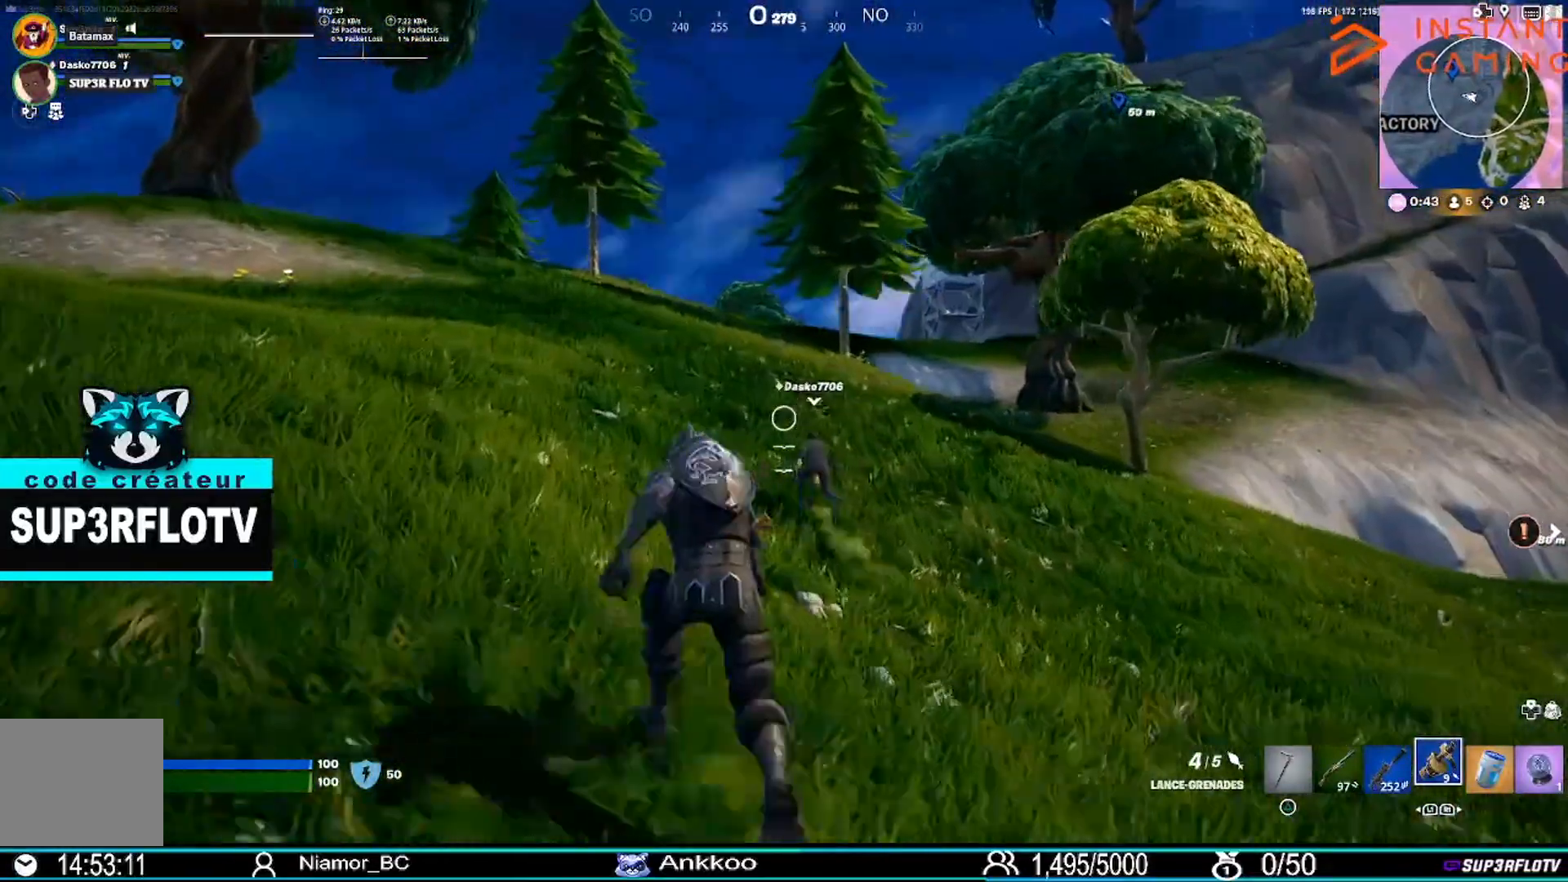
{"buttons": ["R3"], "left_stick": "up-left", "right_stick": "center", "events": [[467, "R3", "down"]]}